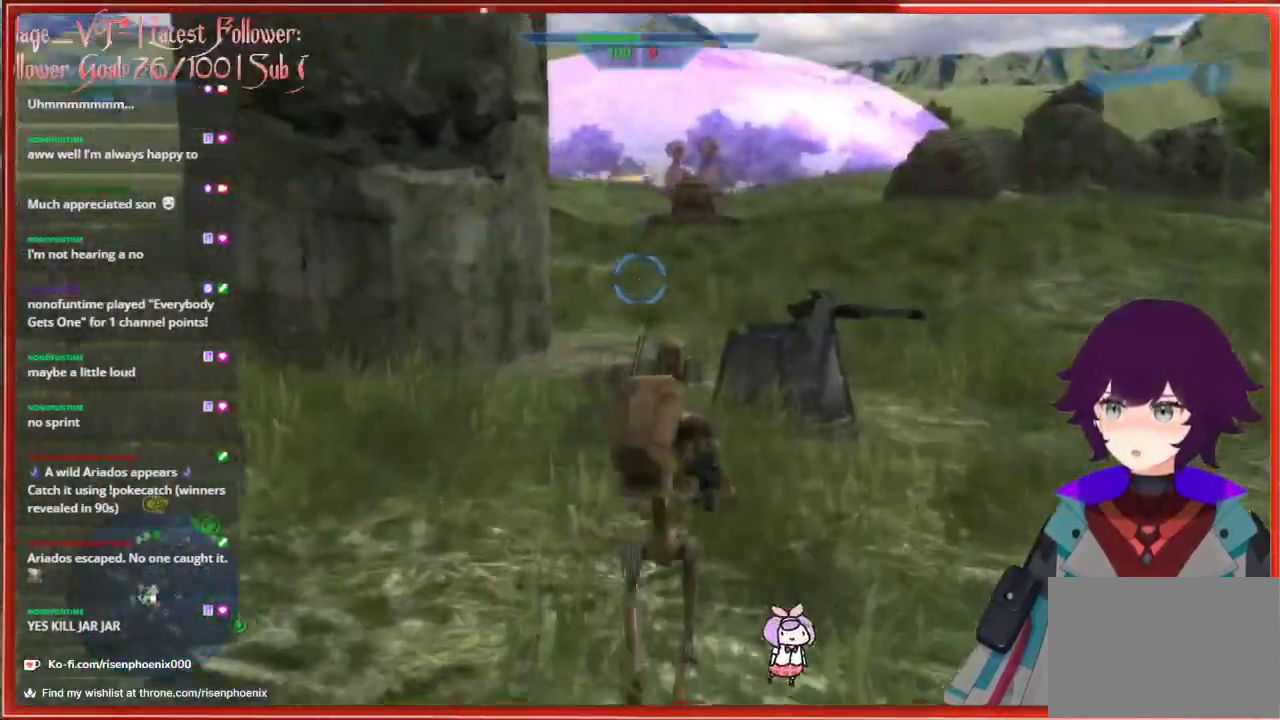
Gameplay with a controller (Xbox layout); each line is a JSON object with the inputs held at the frame after it. "events" lists button and stick changes between this image and that frame as [ms after this image, input, new state], when the widget could be followed in between. Not read: SHARE.
{"buttons": [], "left_stick": "down", "right_stick": "center", "events": [[233, "left_stick", "center"], [250, "right_stick", "center"], [383, "left_stick", "down"]]}
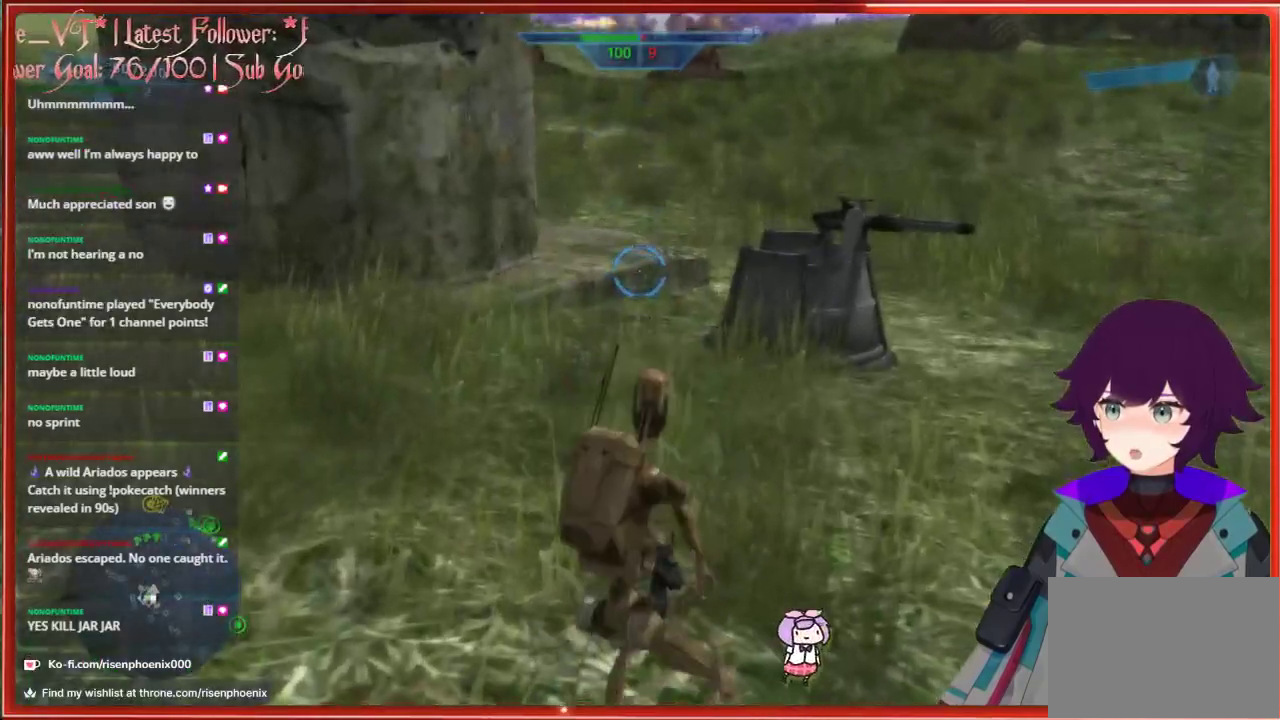
{"buttons": [], "left_stick": "left", "right_stick": "left", "events": [[17, "right_stick", "up"], [133, "left_stick", "down-left"], [167, "right_stick", "up-left"], [267, "right_stick", "left"], [383, "left_stick", "left"]]}
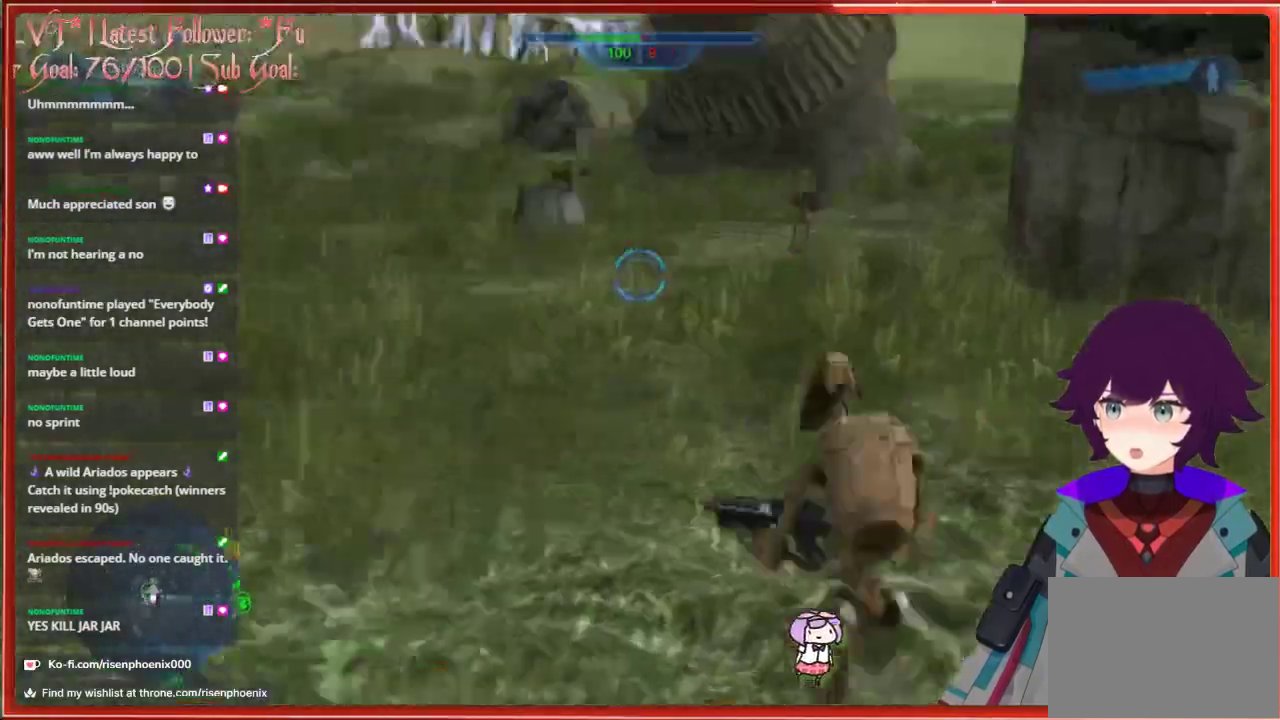
{"buttons": [], "left_stick": "up-left", "right_stick": "center", "events": [[83, "left_stick", "up-left"], [117, "right_stick", "center"]]}
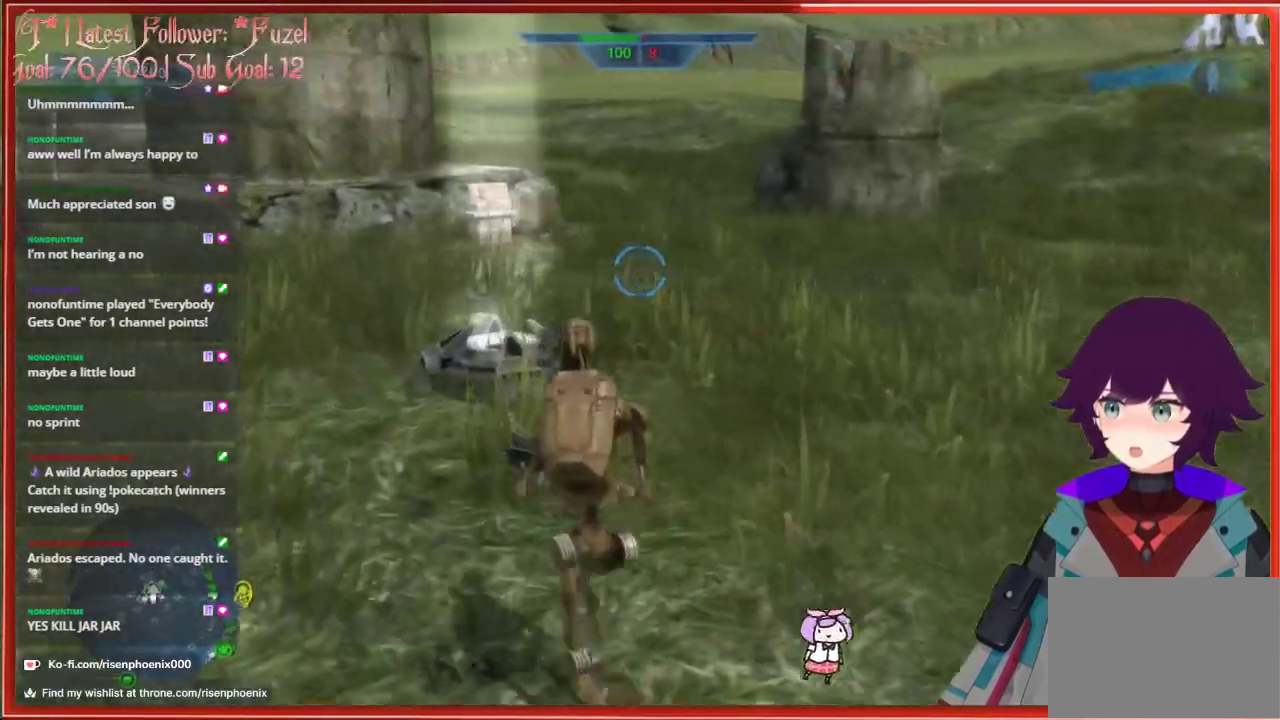
{"buttons": [], "left_stick": "up", "right_stick": "right", "events": [[133, "left_stick", "up"], [233, "right_stick", "right"]]}
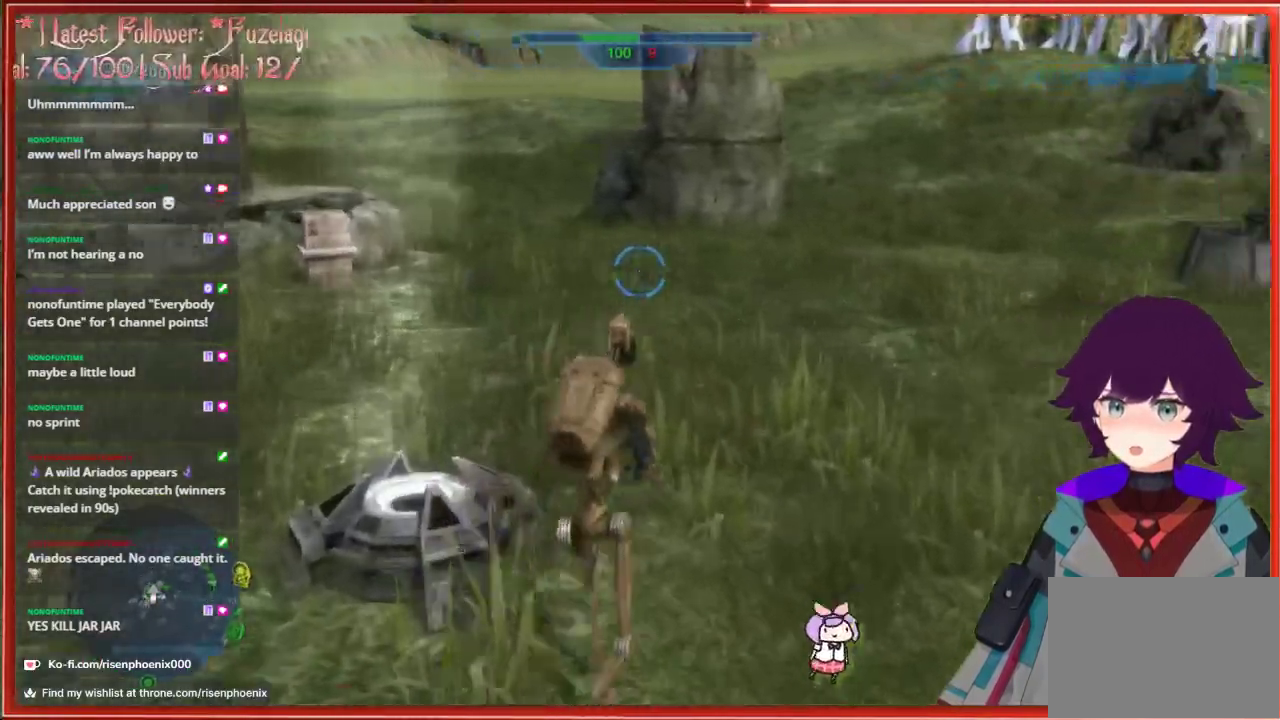
{"buttons": [], "left_stick": "up", "right_stick": "right", "events": []}
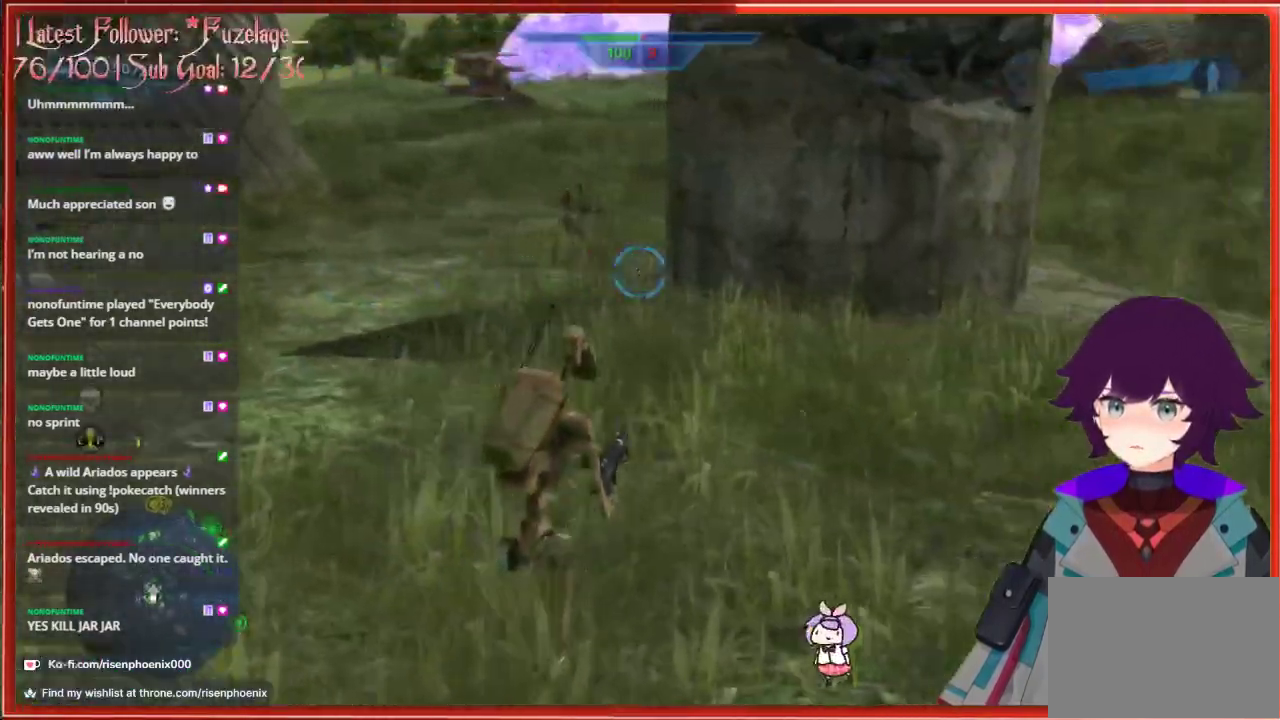
{"buttons": [], "left_stick": "up", "right_stick": "center", "events": [[167, "right_stick", "center"]]}
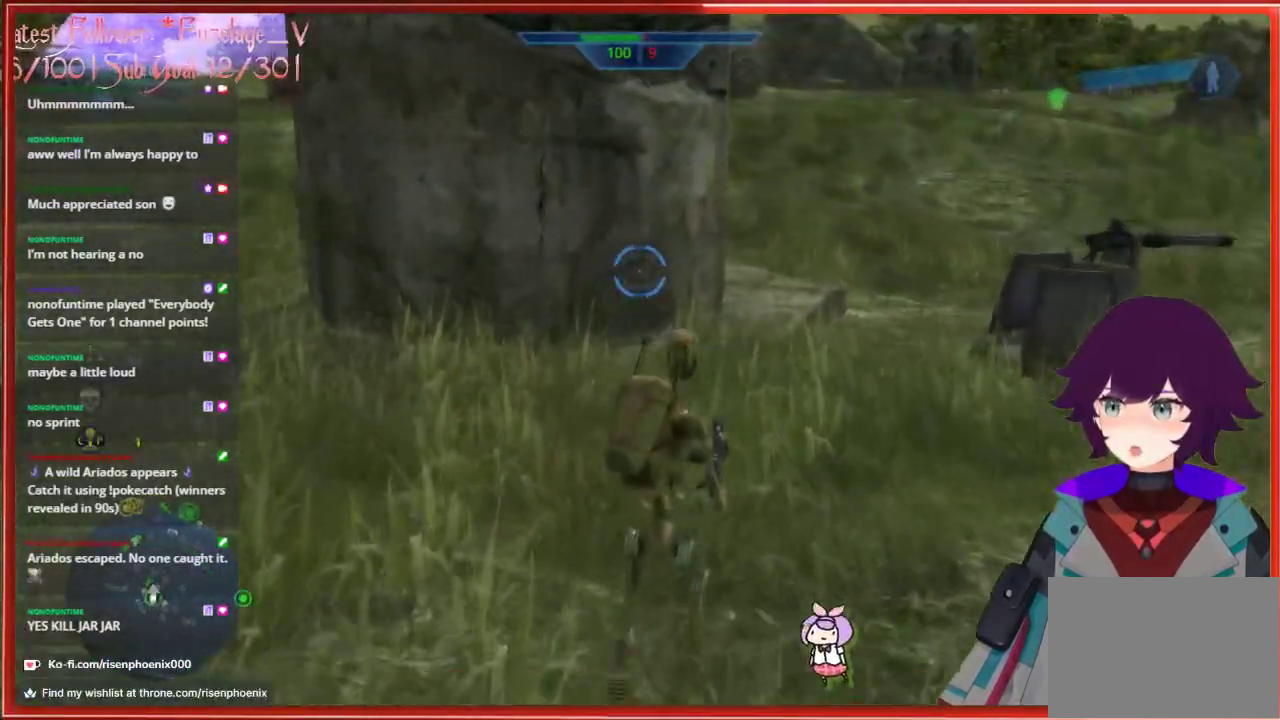
{"buttons": [], "left_stick": "up", "right_stick": "center", "events": [[100, "right_stick", "right"], [200, "right_stick", "center"]]}
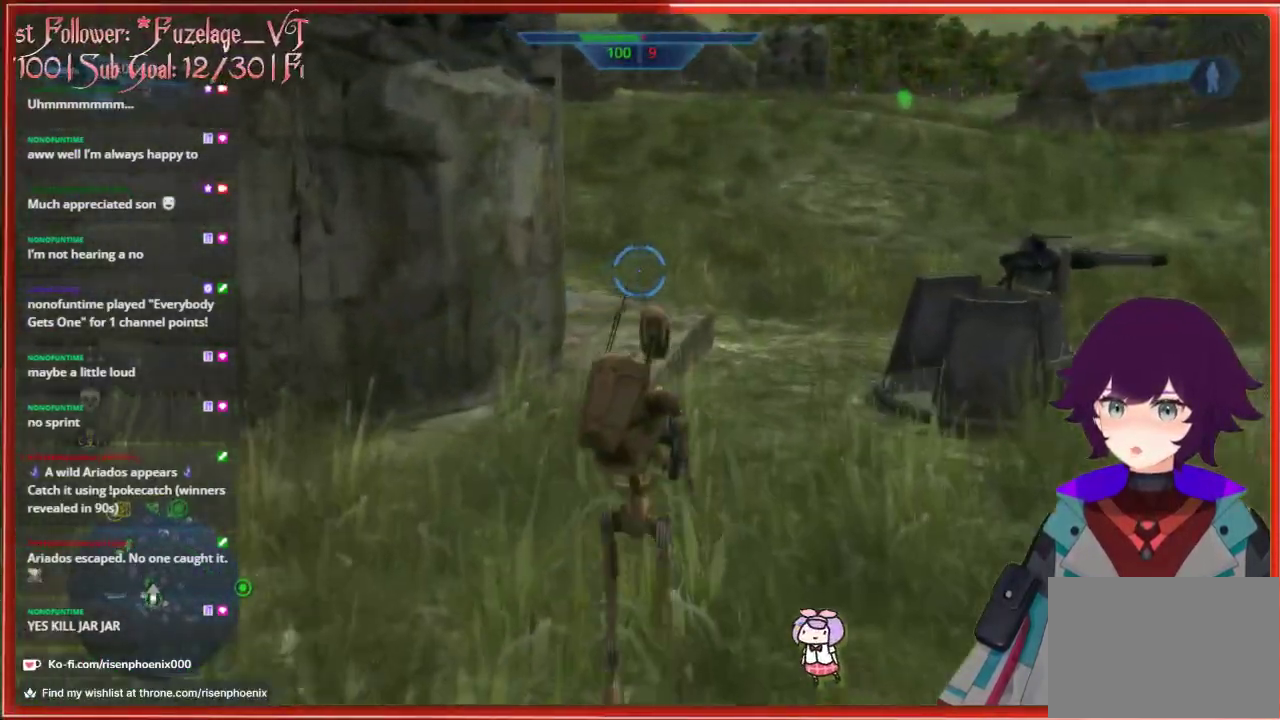
{"buttons": [], "left_stick": "up", "right_stick": "center", "events": [[33, "A", "down"], [217, "A", "up"]]}
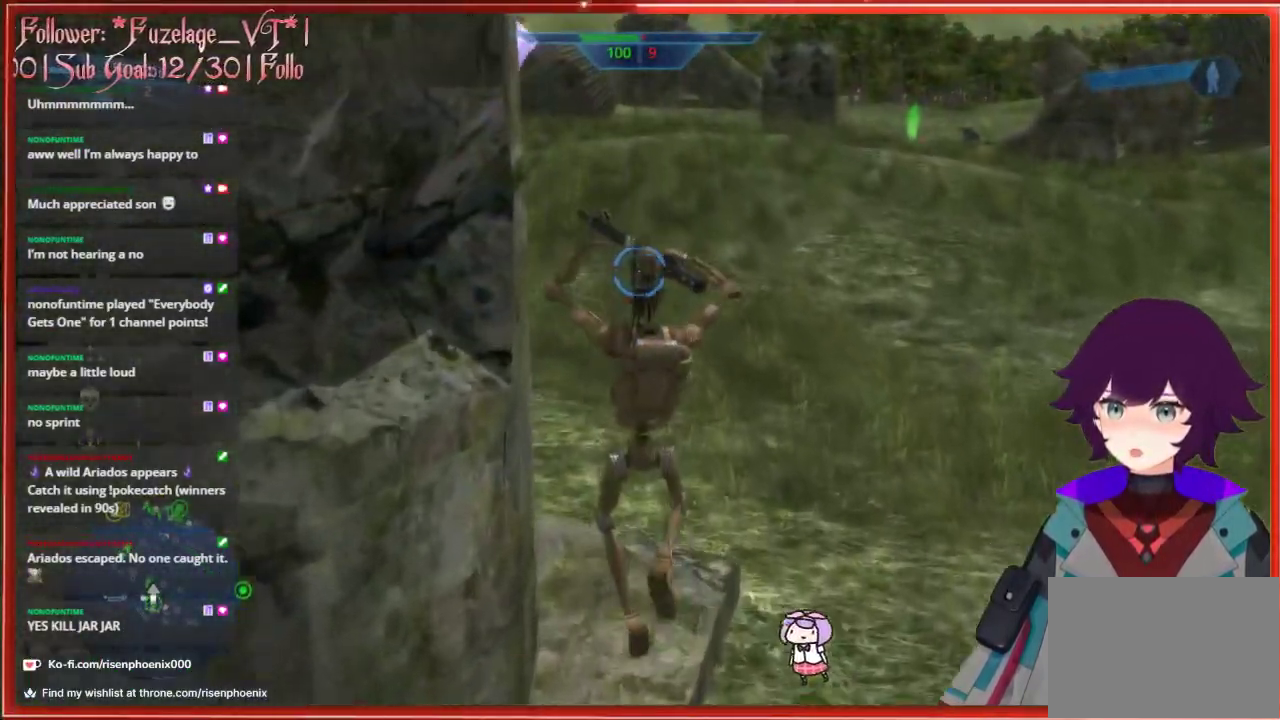
{"buttons": [], "left_stick": "up", "right_stick": "center", "events": [[133, "right_stick", "left"], [350, "right_stick", "center"]]}
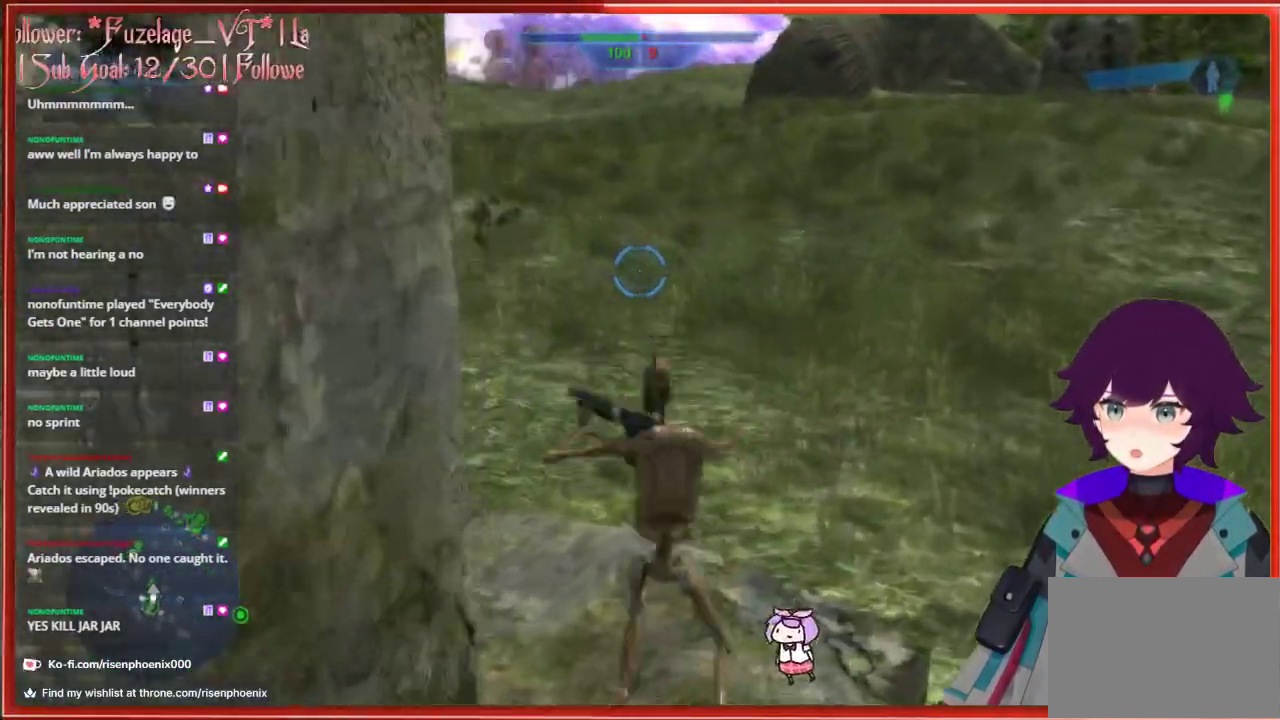
{"buttons": [], "left_stick": "up", "right_stick": "center", "events": [[150, "A", "down"], [317, "A", "up"]]}
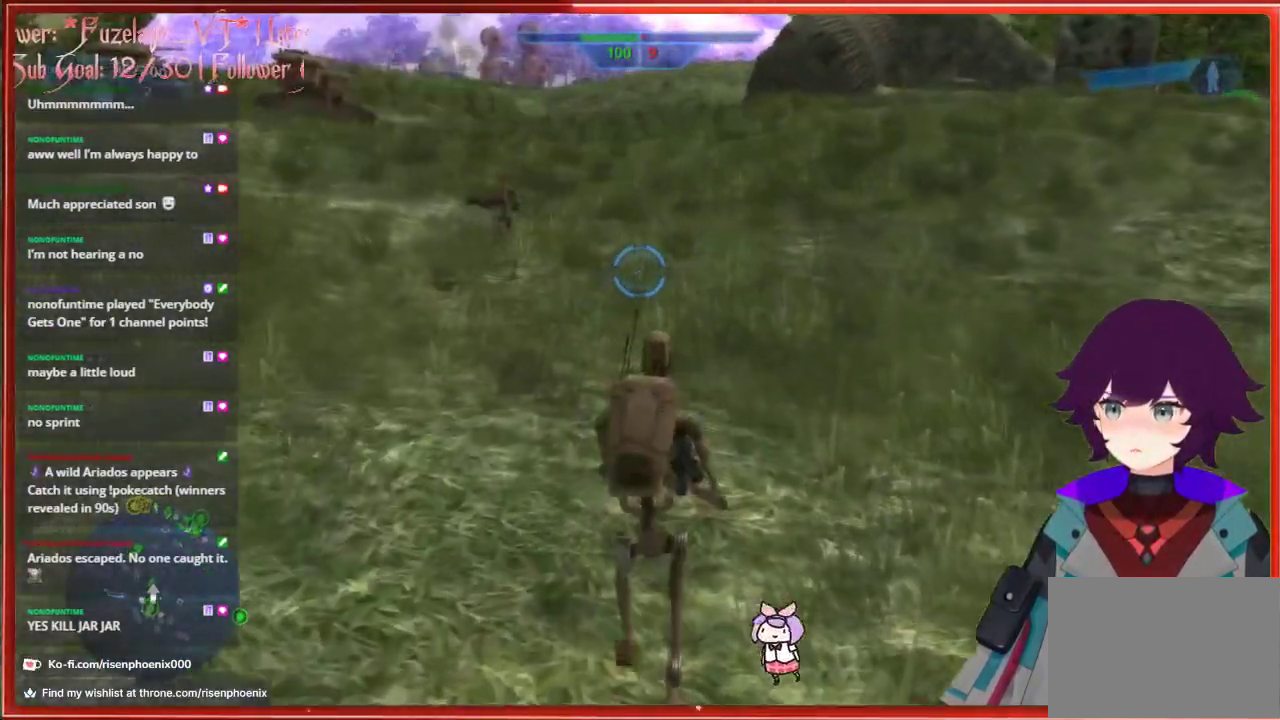
{"buttons": [], "left_stick": "up", "right_stick": "center", "events": [[200, "A", "down"], [417, "A", "up"]]}
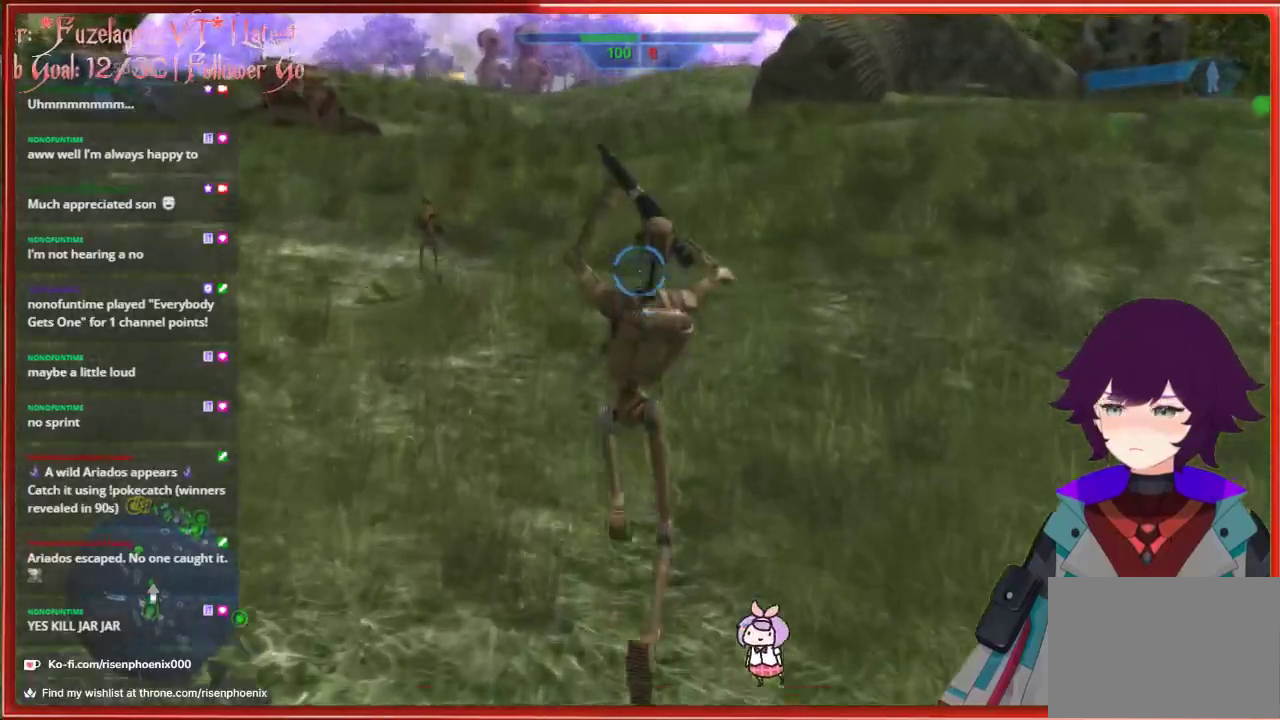
{"buttons": [], "left_stick": "up", "right_stick": "up-left", "events": [[400, "right_stick", "up-left"]]}
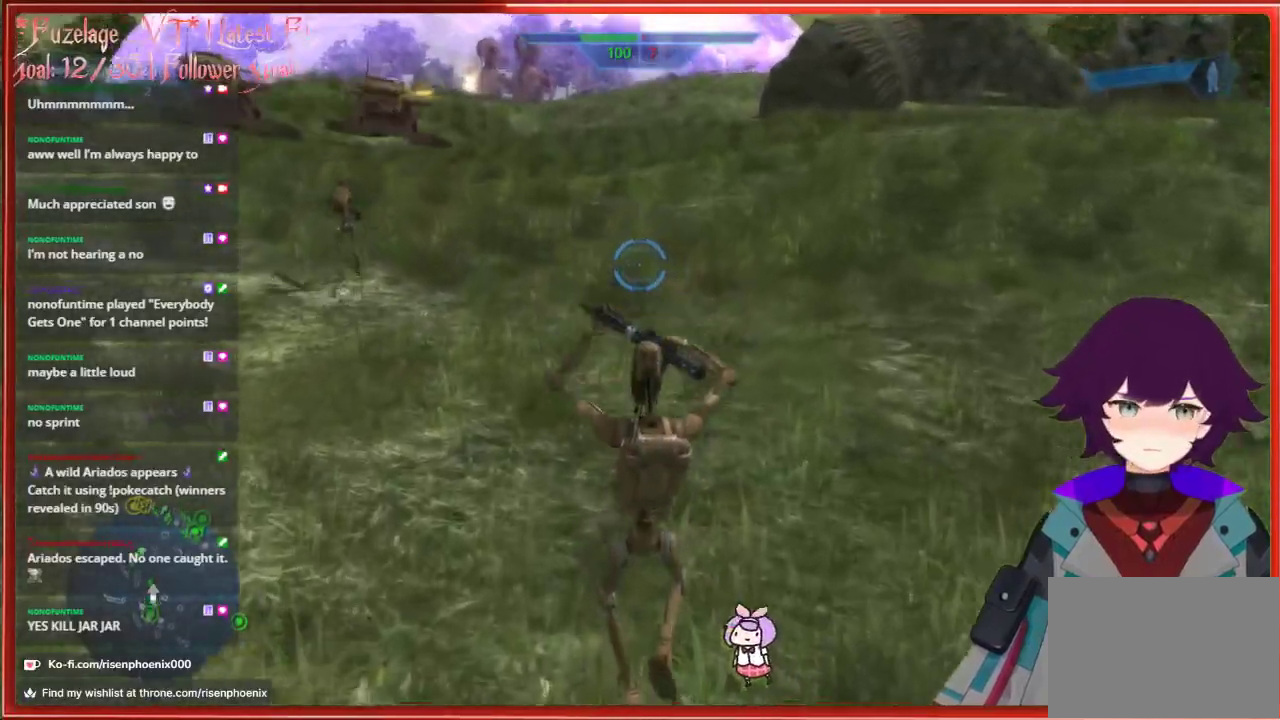
{"buttons": [], "left_stick": "up", "right_stick": "up-left", "events": []}
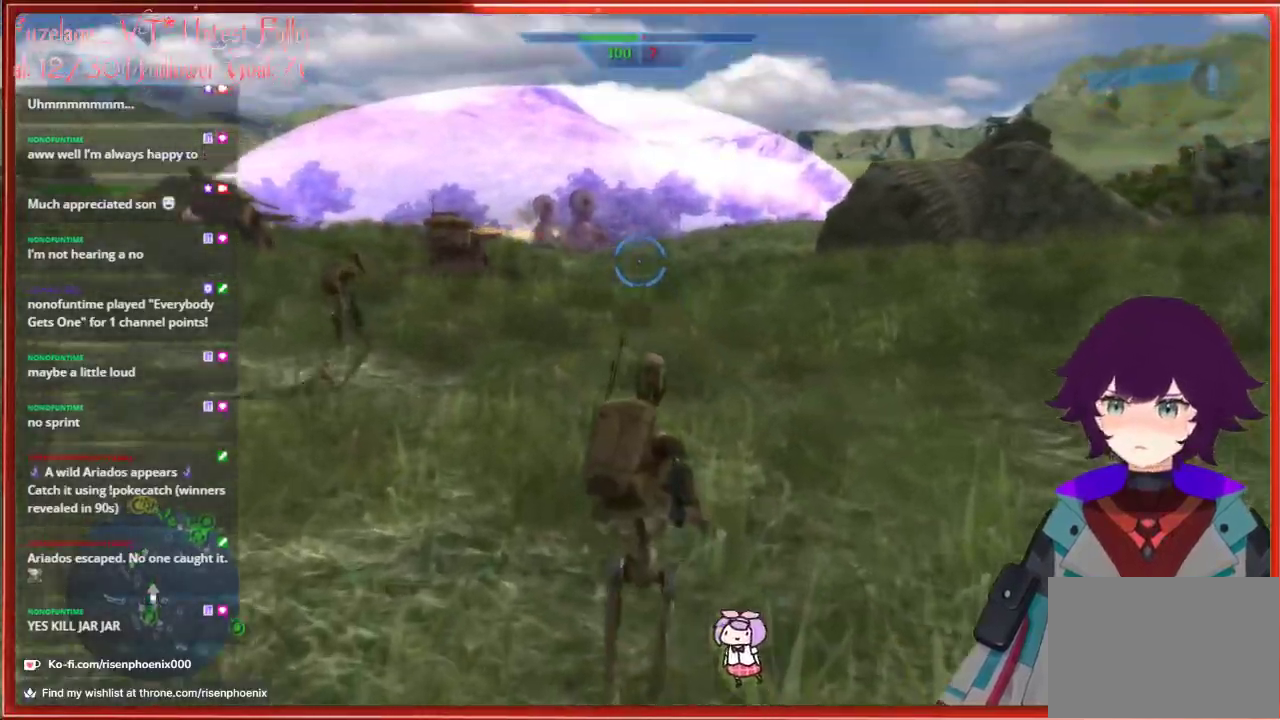
{"buttons": [], "left_stick": "up", "right_stick": "center", "events": [[433, "right_stick", "center"]]}
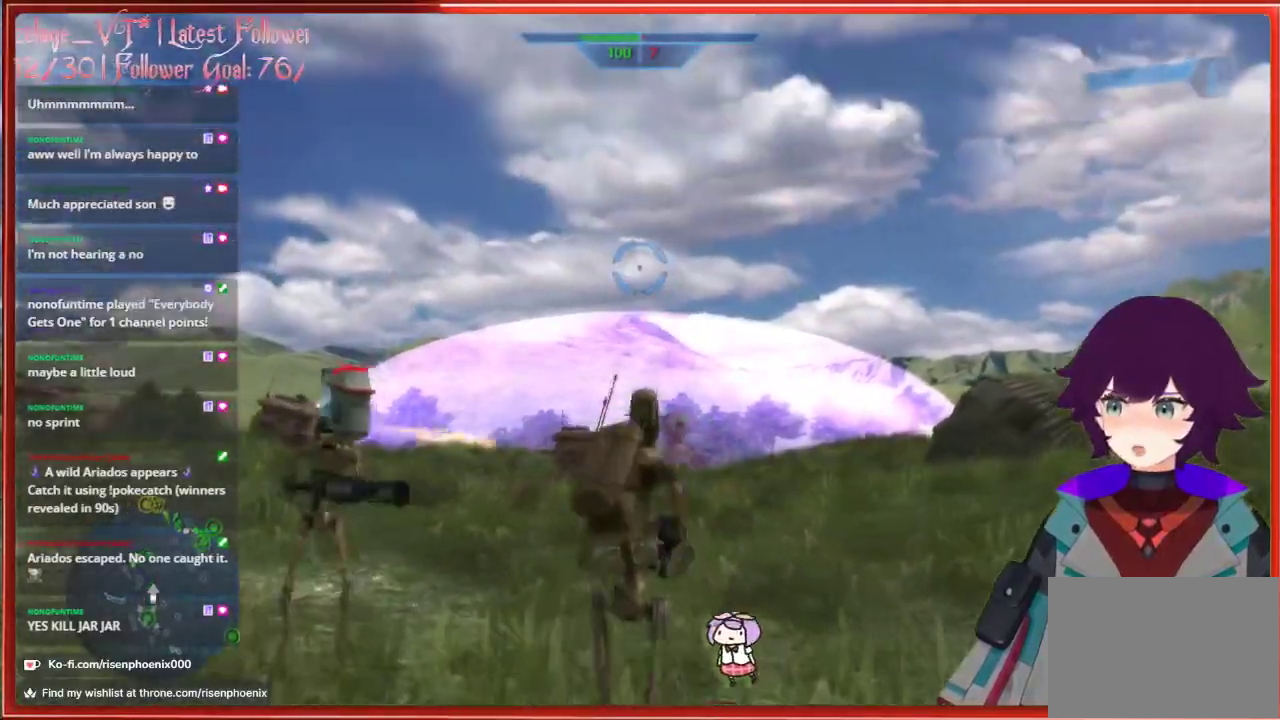
{"buttons": [], "left_stick": "up", "right_stick": "center", "events": [[17, "A", "down"], [150, "A", "up"], [233, "L2", "down"], [383, "L2", "up"]]}
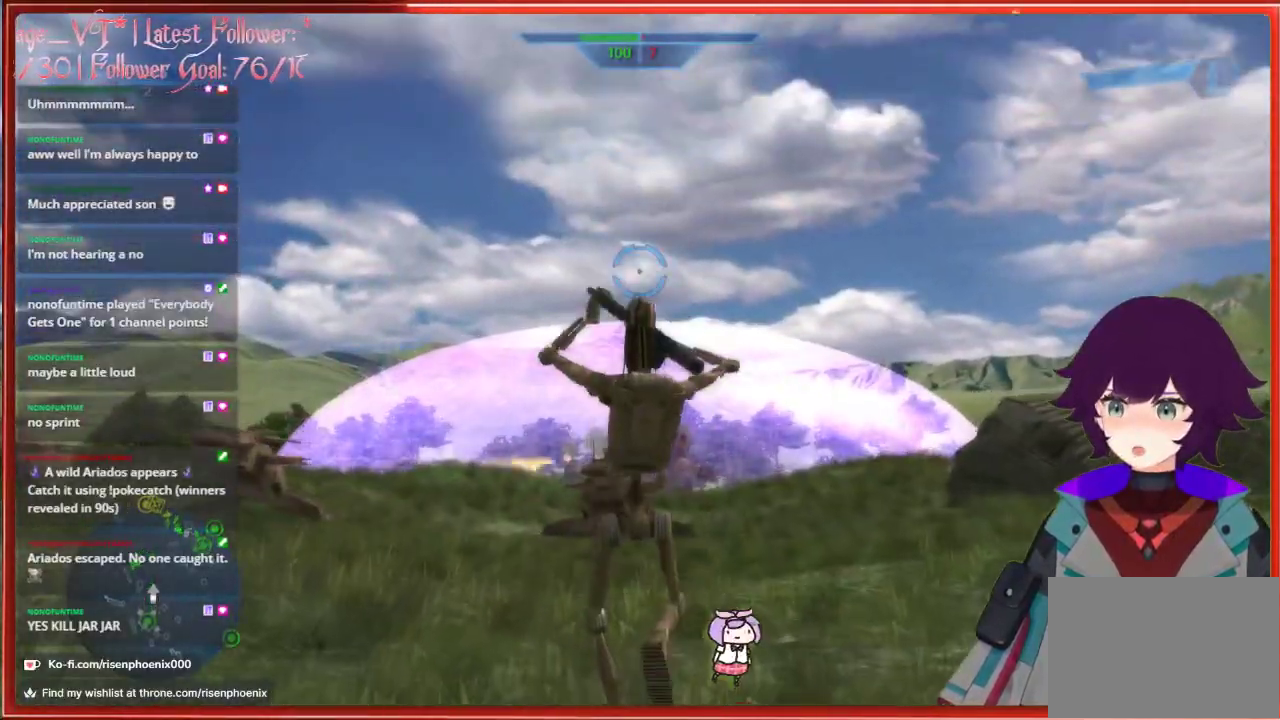
{"buttons": [], "left_stick": "down", "right_stick": "down-left", "events": [[300, "left_stick", "down-right"], [350, "right_stick", "down-left"], [417, "left_stick", "down"]]}
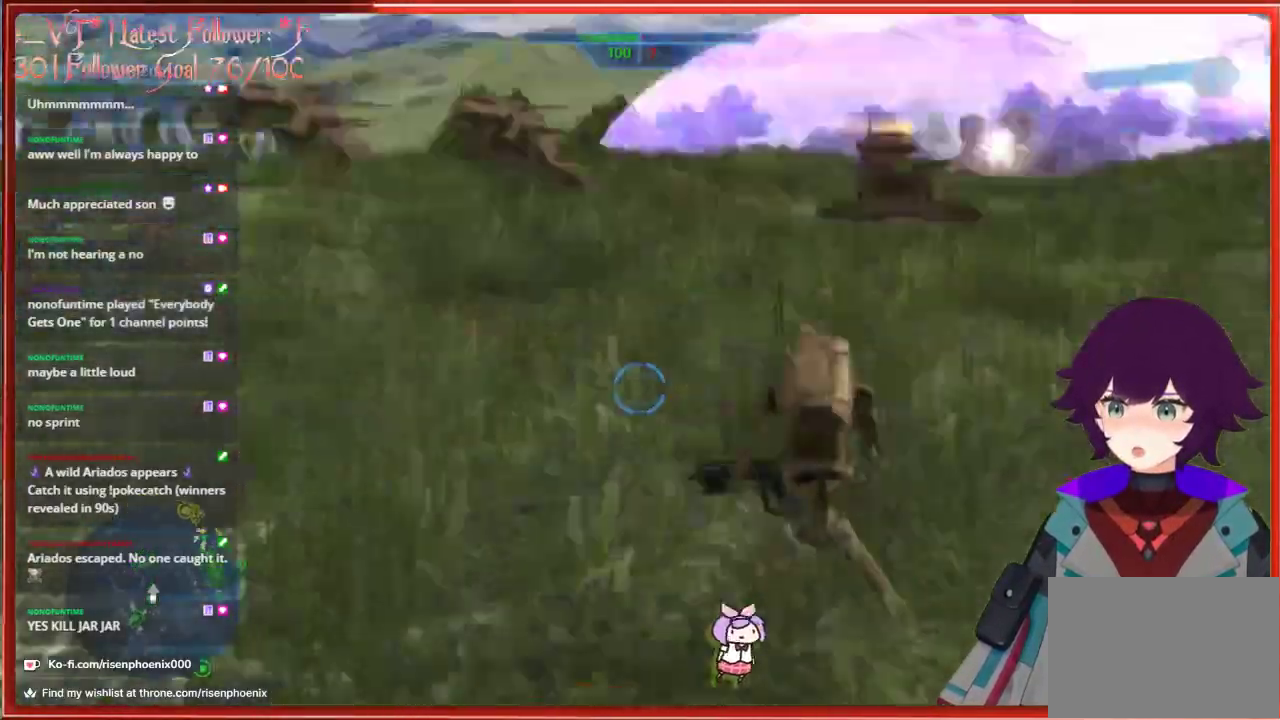
{"buttons": [], "left_stick": "left", "right_stick": "up-left", "events": [[83, "left_stick", "down-left"], [83, "right_stick", "left"], [200, "right_stick", "center"], [233, "left_stick", "left"], [483, "right_stick", "up-left"]]}
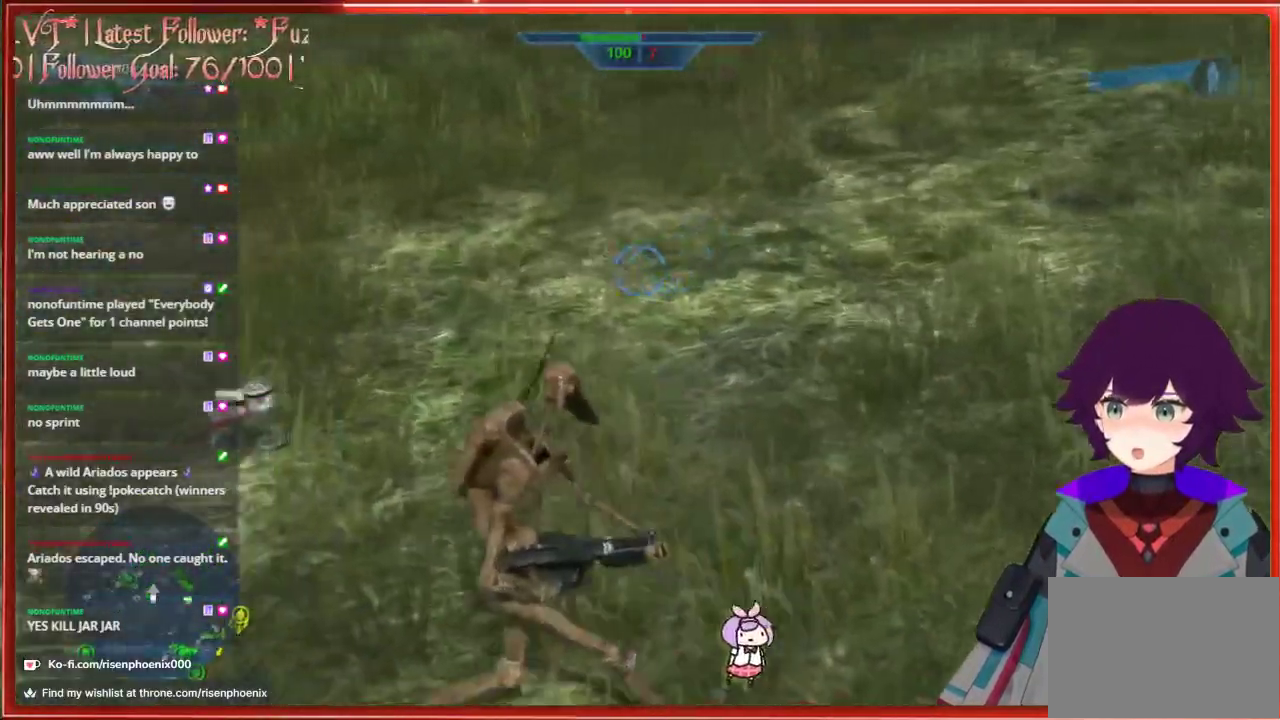
{"buttons": [], "left_stick": "up-left", "right_stick": "right", "events": [[33, "left_stick", "up-left"], [167, "right_stick", "center"], [500, "right_stick", "right"]]}
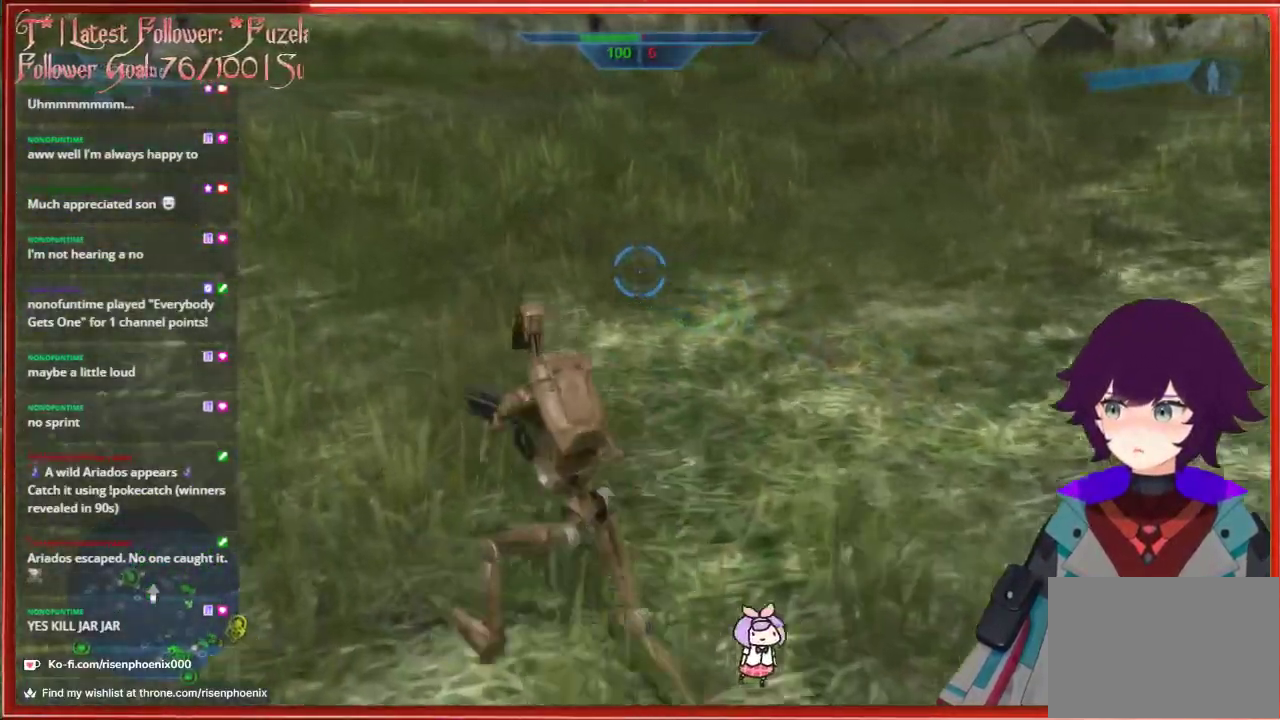
{"buttons": [], "left_stick": "up", "right_stick": "right", "events": [[167, "left_stick", "up"]]}
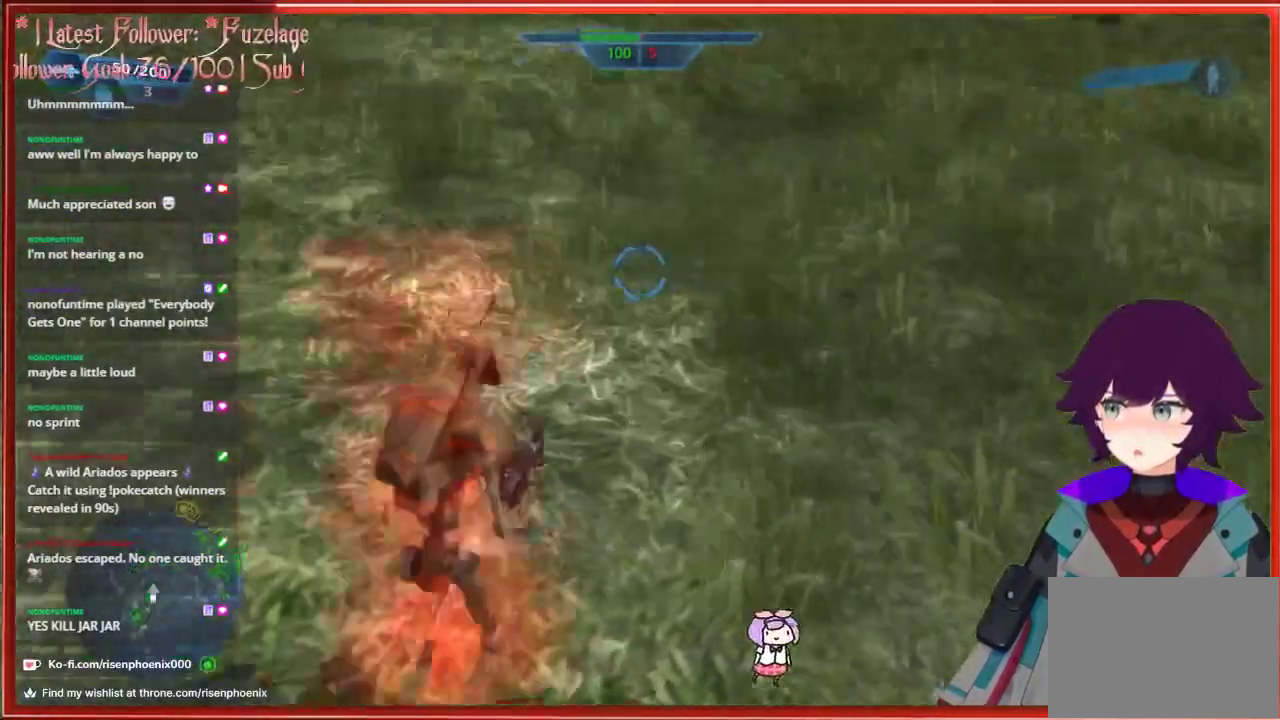
{"buttons": [], "left_stick": "up", "right_stick": "center", "events": [[233, "right_stick", "up-right"], [383, "right_stick", "center"]]}
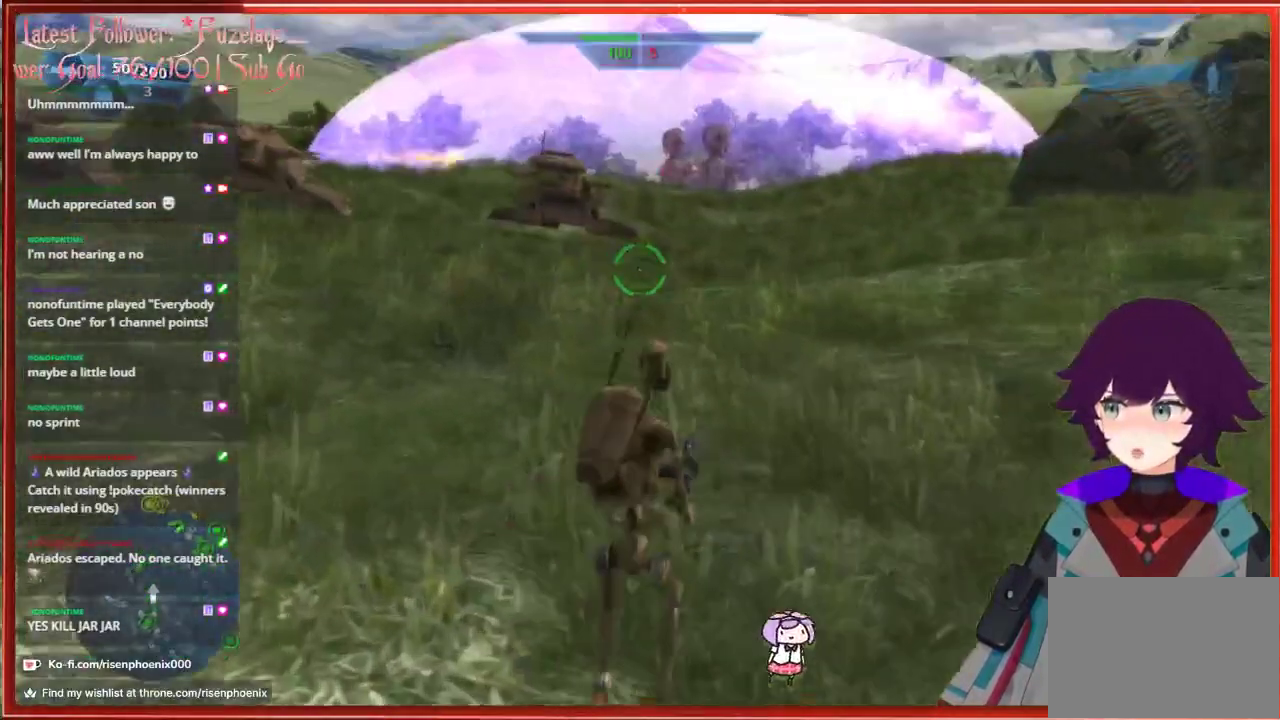
{"buttons": [], "left_stick": "up", "right_stick": "center", "events": [[150, "A", "down"], [300, "A", "up"]]}
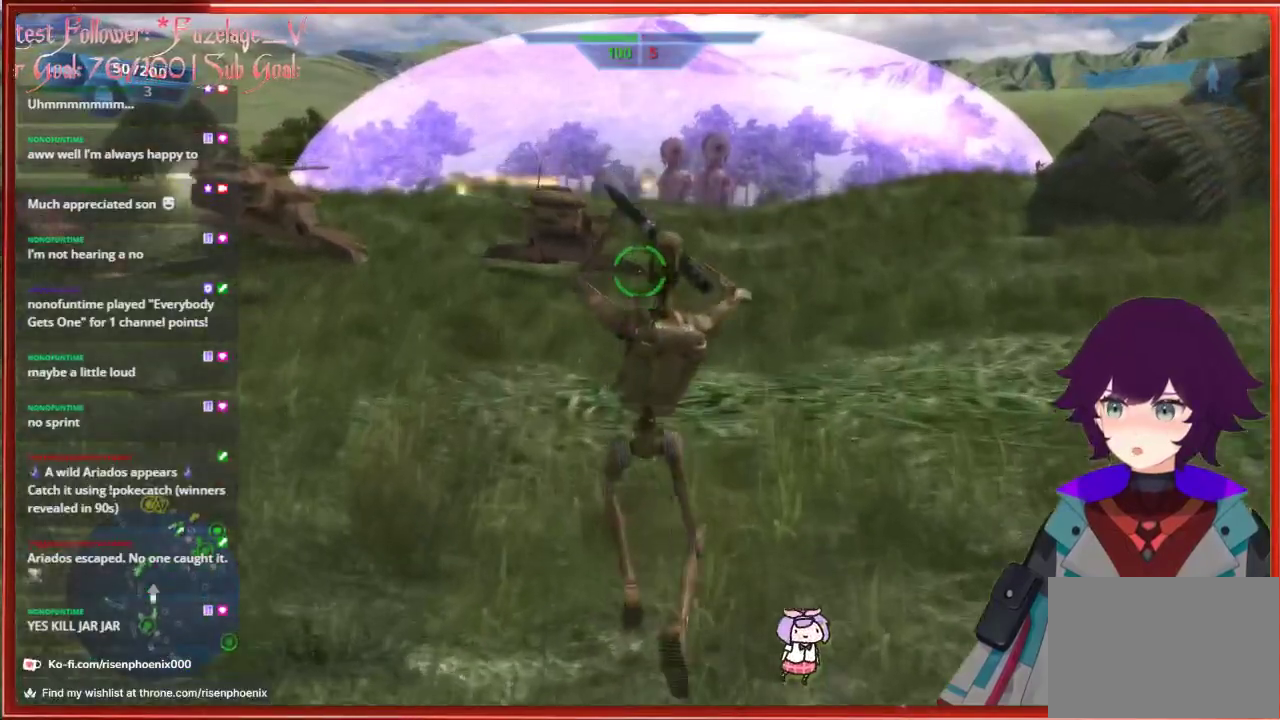
{"buttons": [], "left_stick": "up", "right_stick": "center", "events": []}
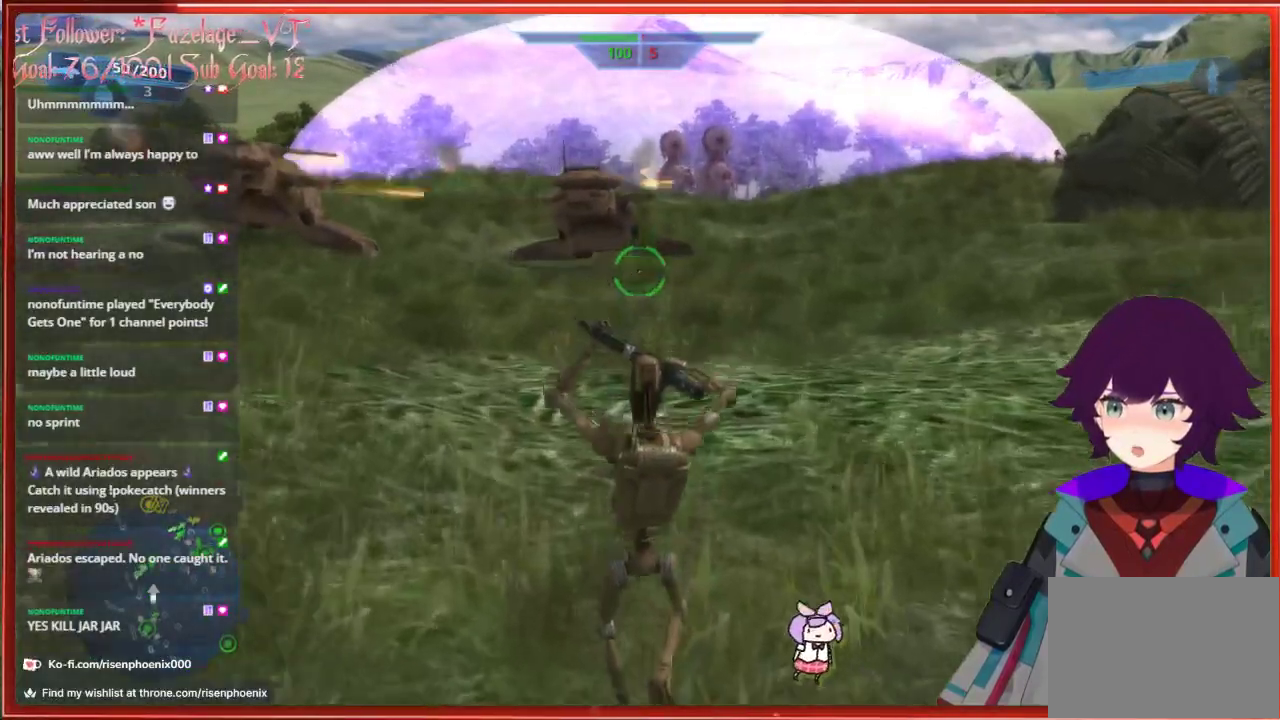
{"buttons": [], "left_stick": "up", "right_stick": "center", "events": []}
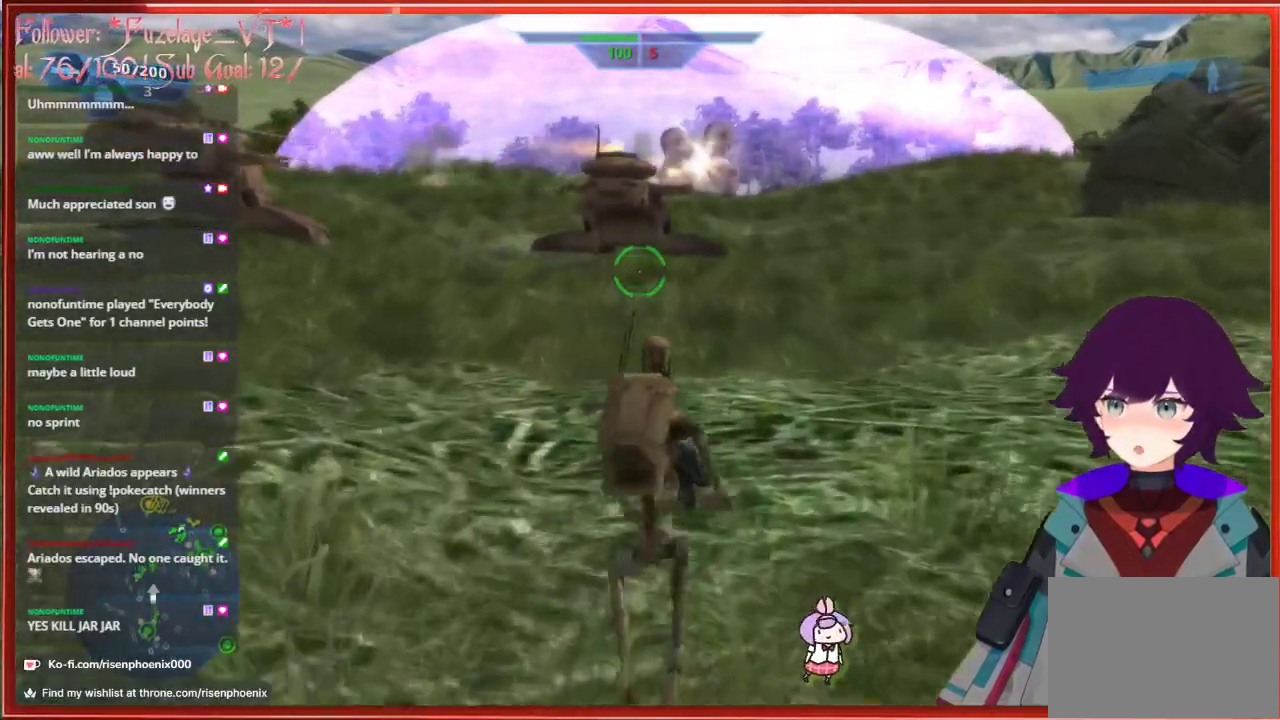
{"buttons": [], "left_stick": "up", "right_stick": "center", "events": []}
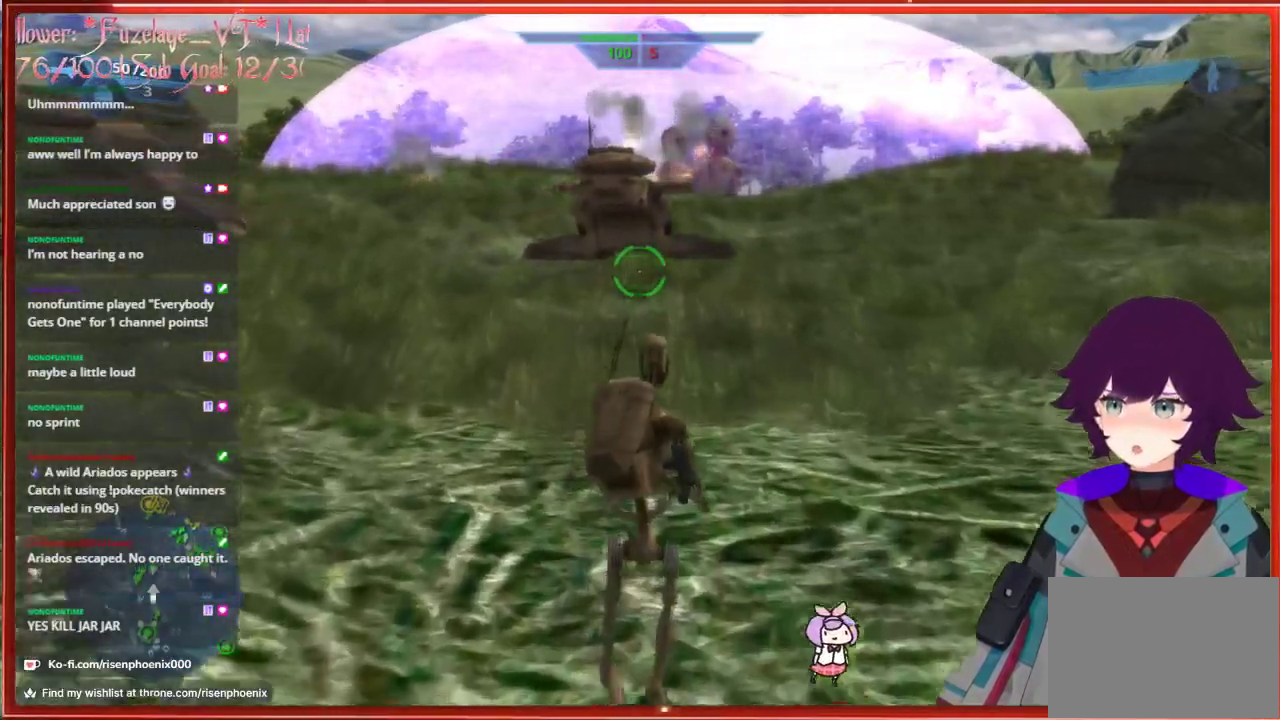
{"buttons": [], "left_stick": "up-right", "right_stick": "center", "events": [[250, "left_stick", "up-right"]]}
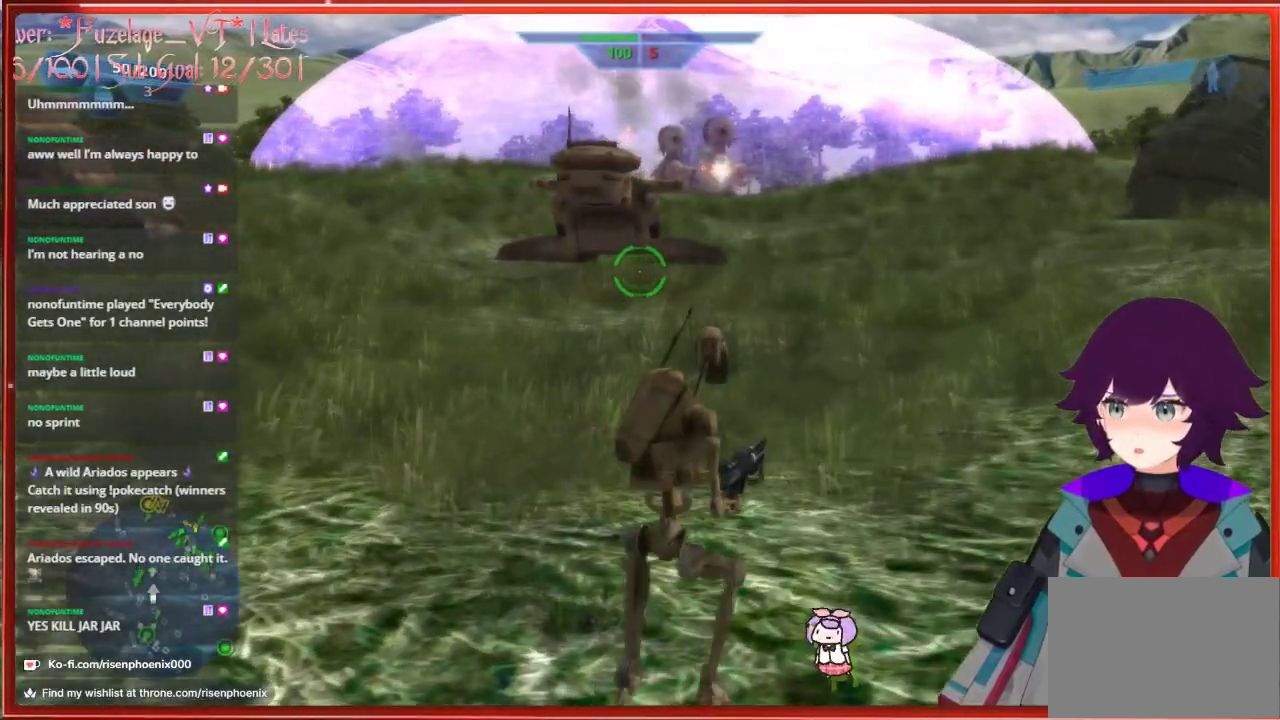
{"buttons": [], "left_stick": "up", "right_stick": "center", "events": [[283, "left_stick", "up"]]}
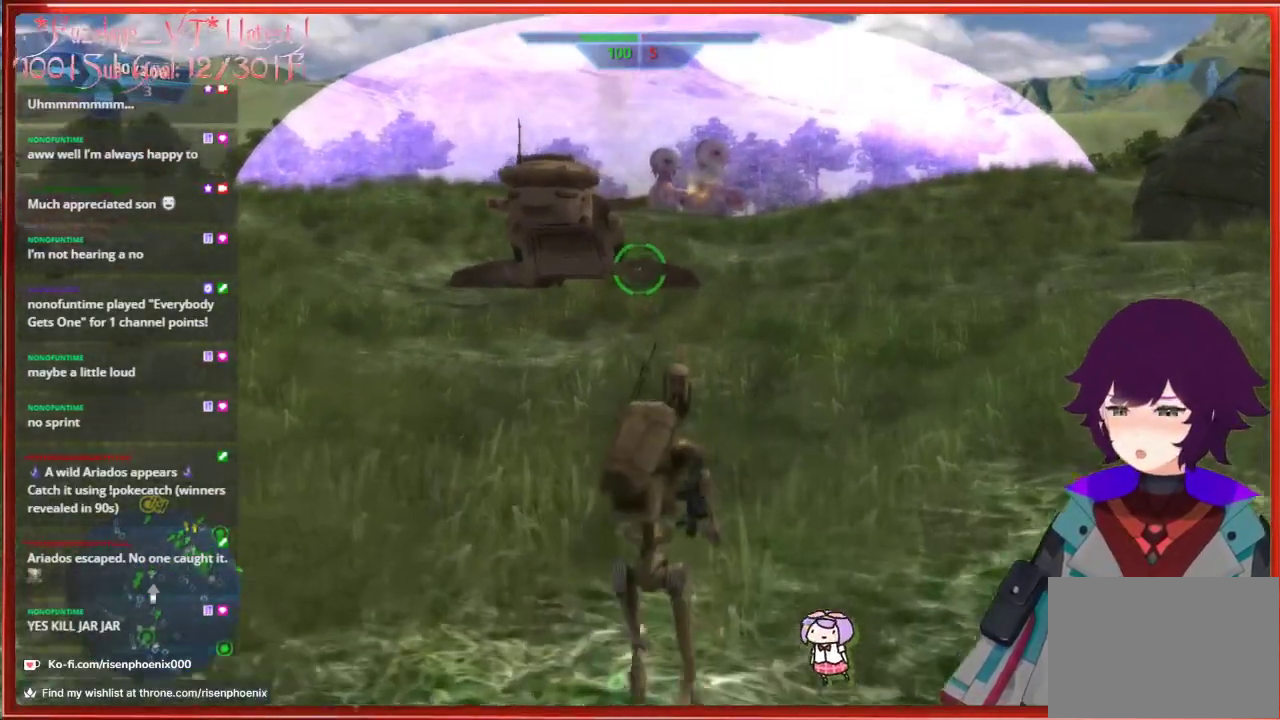
{"buttons": [], "left_stick": "up", "right_stick": "center", "events": [[83, "right_stick", "up-right"], [200, "right_stick", "center"]]}
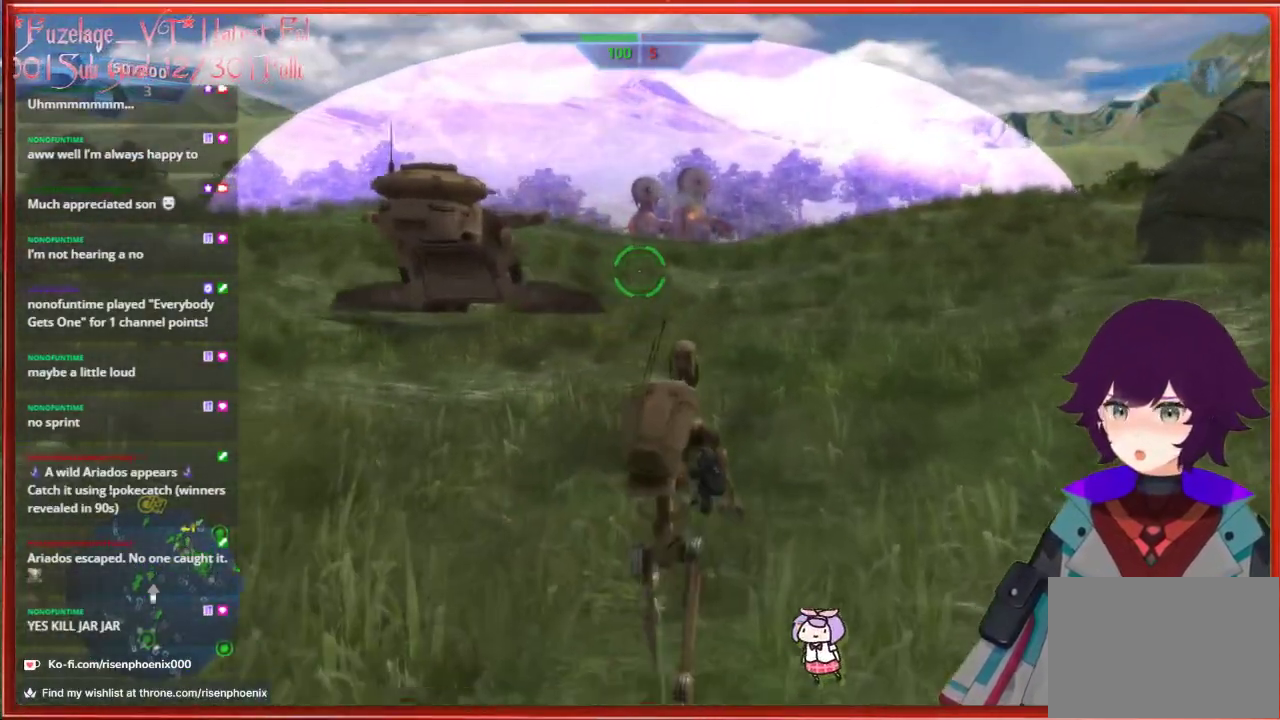
{"buttons": [], "left_stick": "up", "right_stick": "center", "events": [[83, "A", "down"], [400, "A", "up"]]}
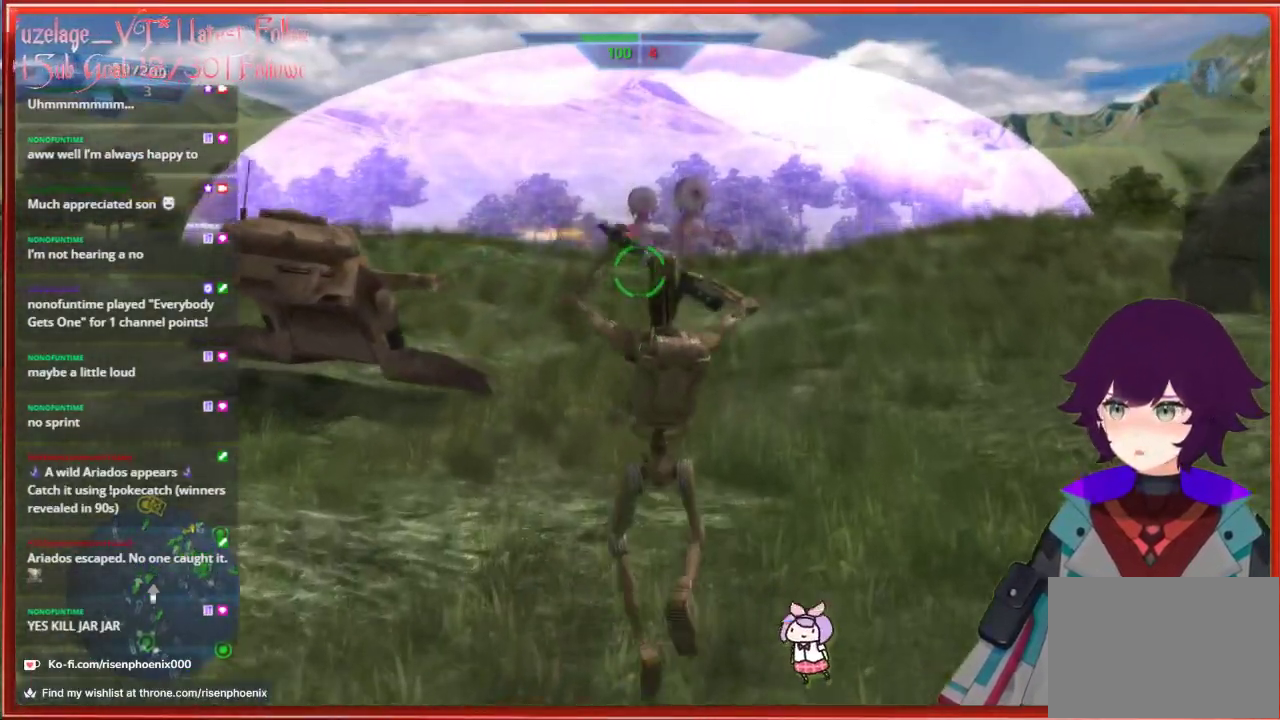
{"buttons": [], "left_stick": "up", "right_stick": "center", "events": []}